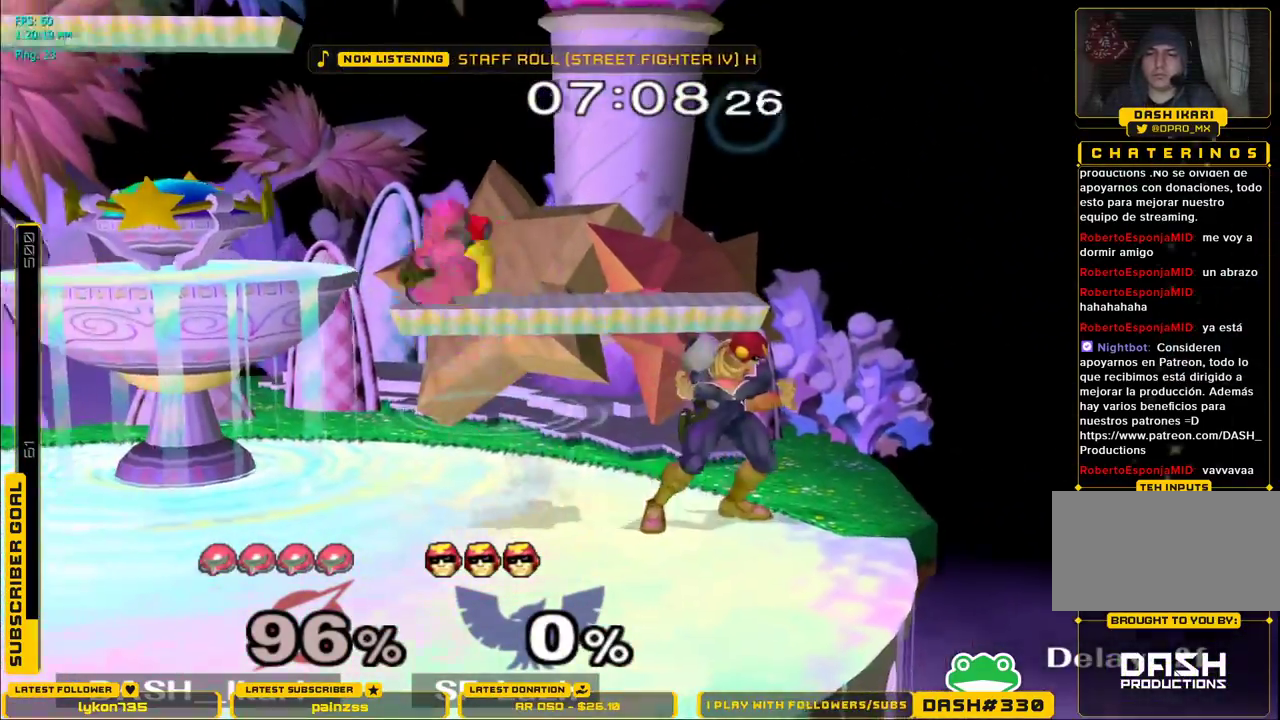
Gameplay with a controller (Nintendo layout); each line is a JSON object with the inputs held at the frame after it. "events" lists button and stick changes between this image and that frame as [ms after this image, input, new state], when the widget could be followed in between. Not read: L3 R3.
{"buttons": [], "left_stick": "center", "right_stick": "center", "events": [[33, "left_stick", "down-right"], [67, "L1", "down"], [133, "X", "up"], [167, "L1", "up"], [167, "left_stick", "center"]]}
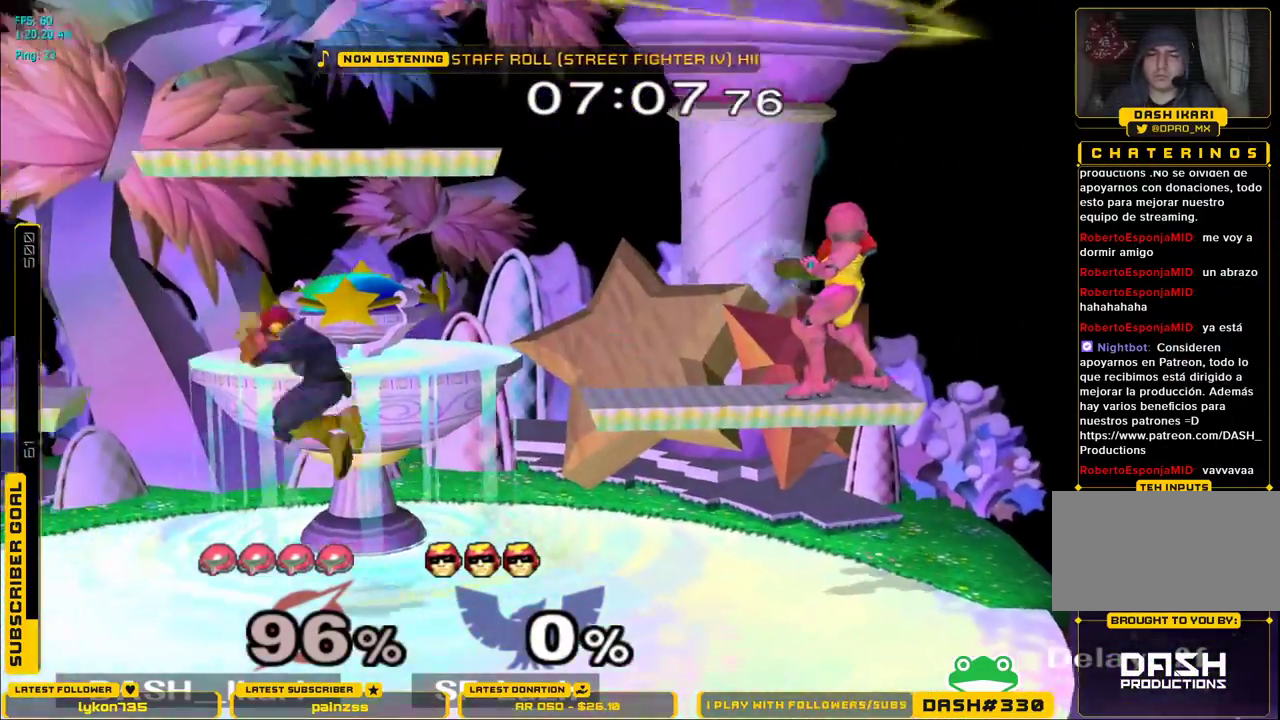
{"buttons": [], "left_stick": "left", "right_stick": "center", "events": [[150, "left_stick", "left"], [200, "X", "down"], [217, "X", "up"], [317, "left_stick", "center"], [417, "left_stick", "left"]]}
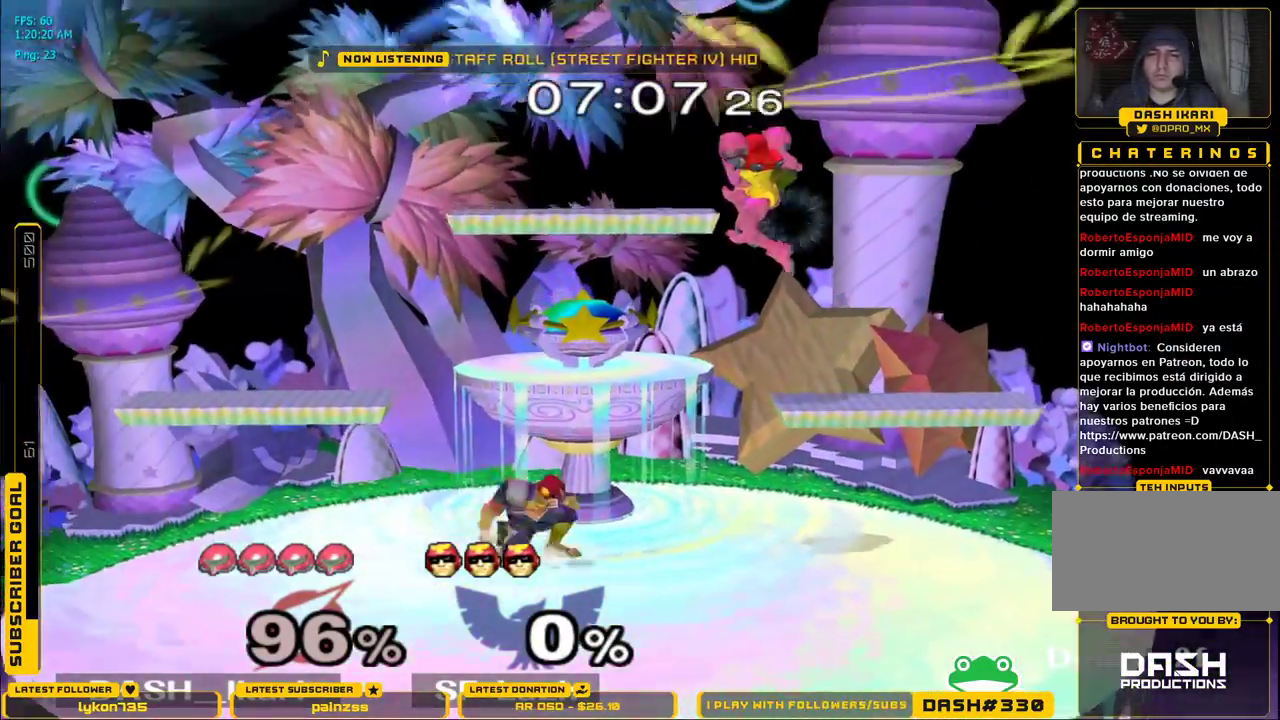
{"buttons": [], "left_stick": "center", "right_stick": "center", "events": [[200, "left_stick", "down"], [217, "L1", "down"], [317, "L1", "up"], [317, "left_stick", "center"]]}
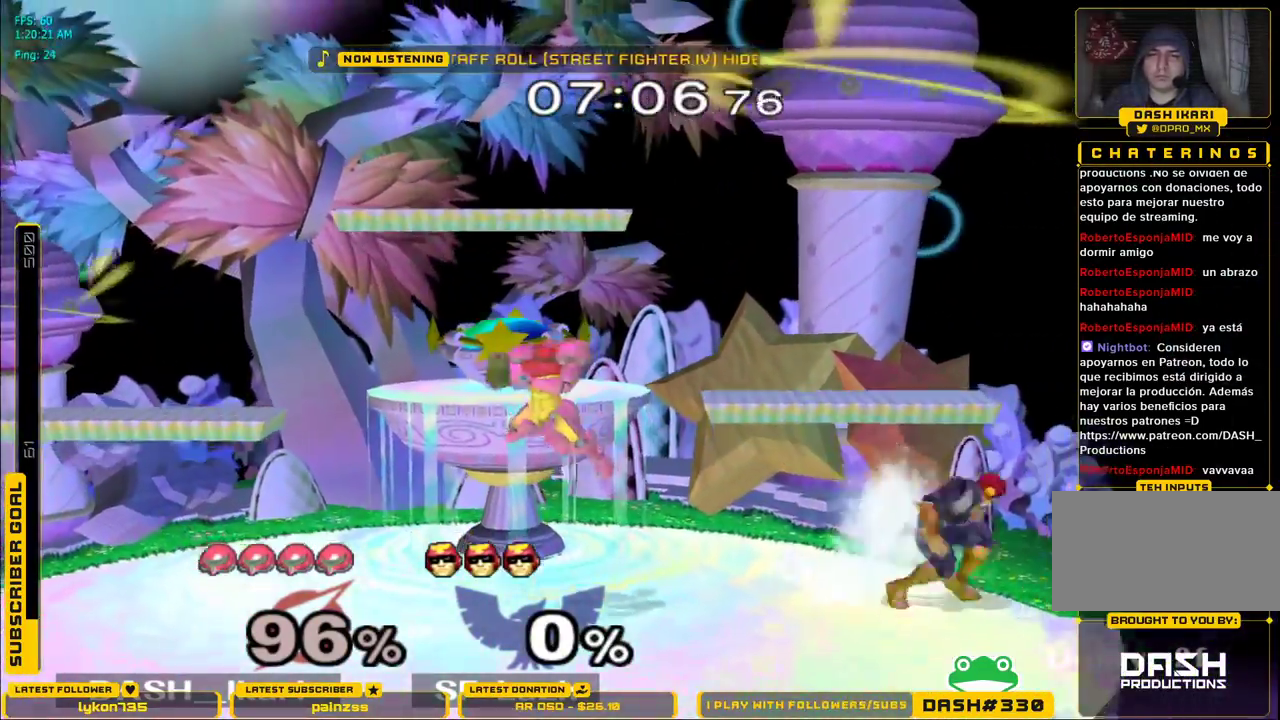
{"buttons": ["L1"], "left_stick": "down", "right_stick": "center", "events": [[217, "left_stick", "down"], [500, "L1", "down"]]}
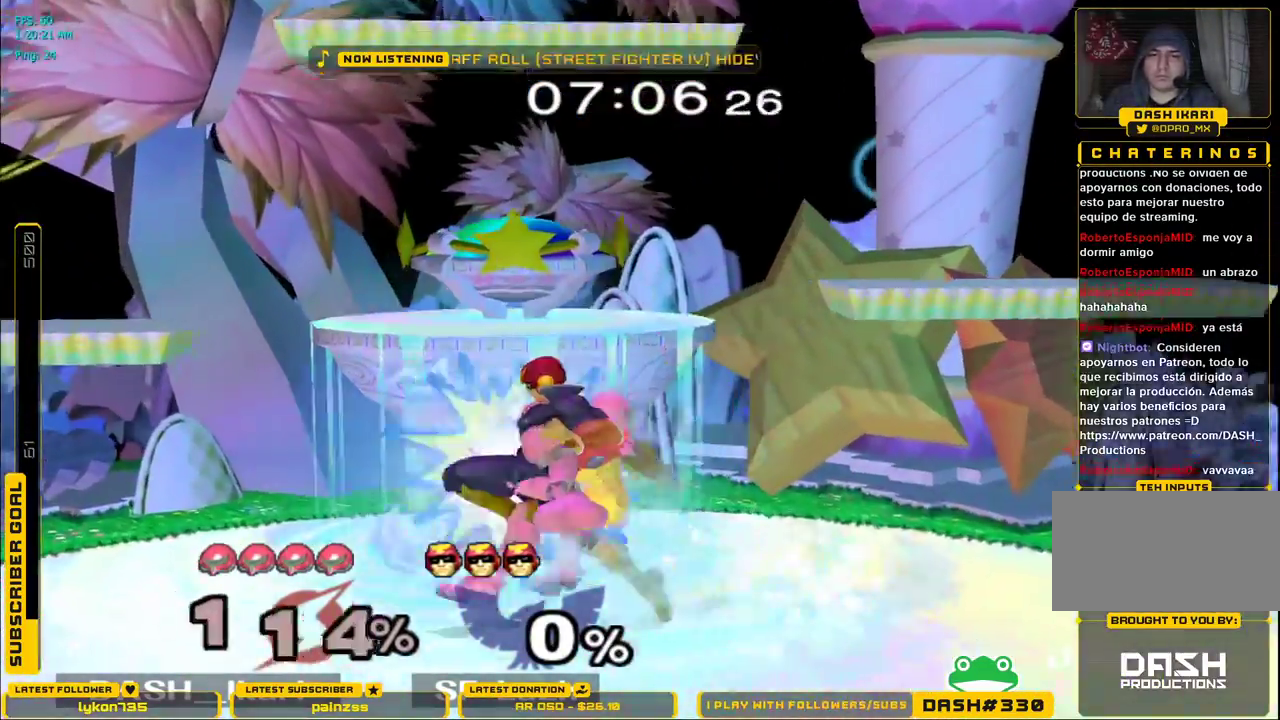
{"buttons": [], "left_stick": "left", "right_stick": "center", "events": [[233, "L1", "up"], [283, "left_stick", "center"], [383, "left_stick", "left"]]}
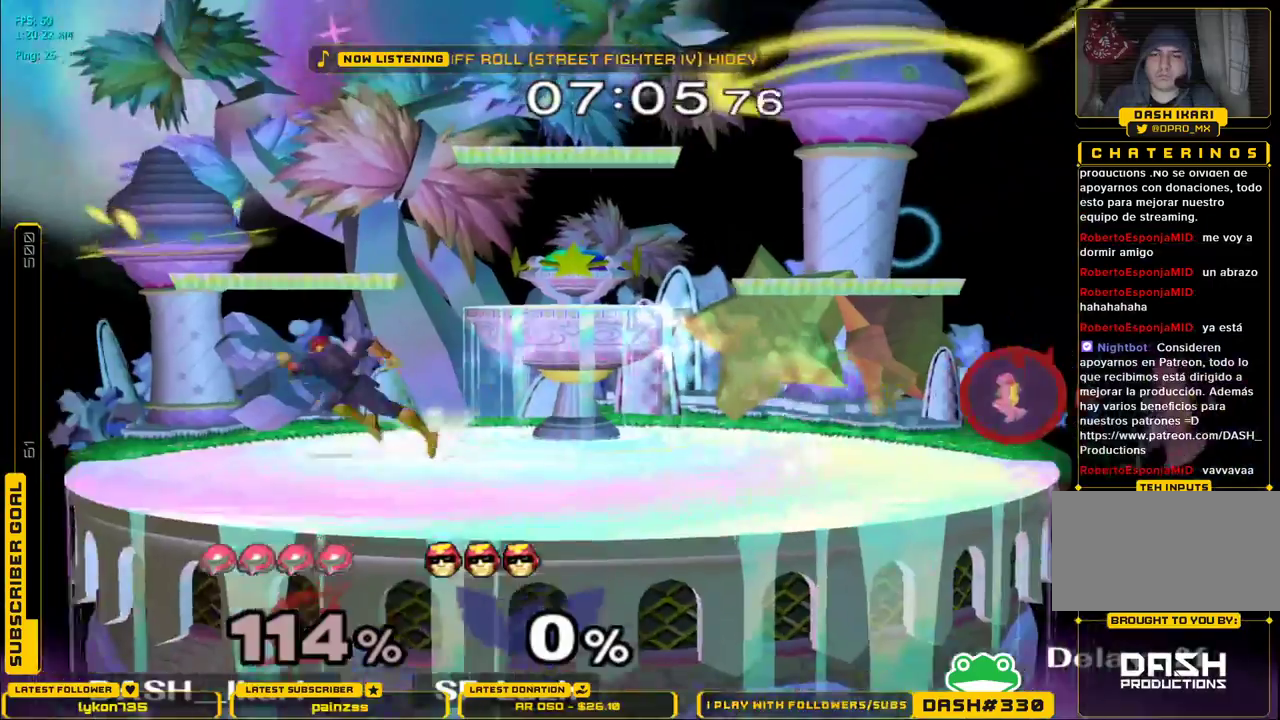
{"buttons": [], "left_stick": "left", "right_stick": "center", "events": []}
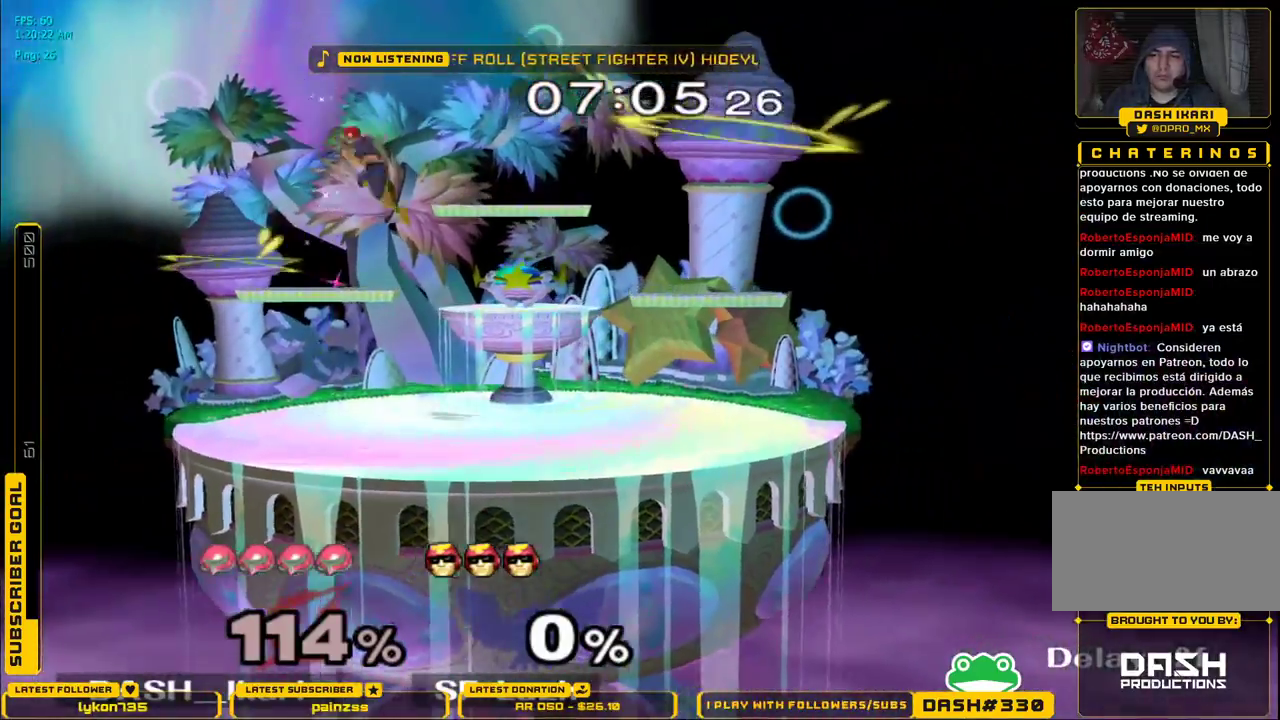
{"buttons": [], "left_stick": "left", "right_stick": "center", "events": [[283, "X", "down"], [400, "X", "up"]]}
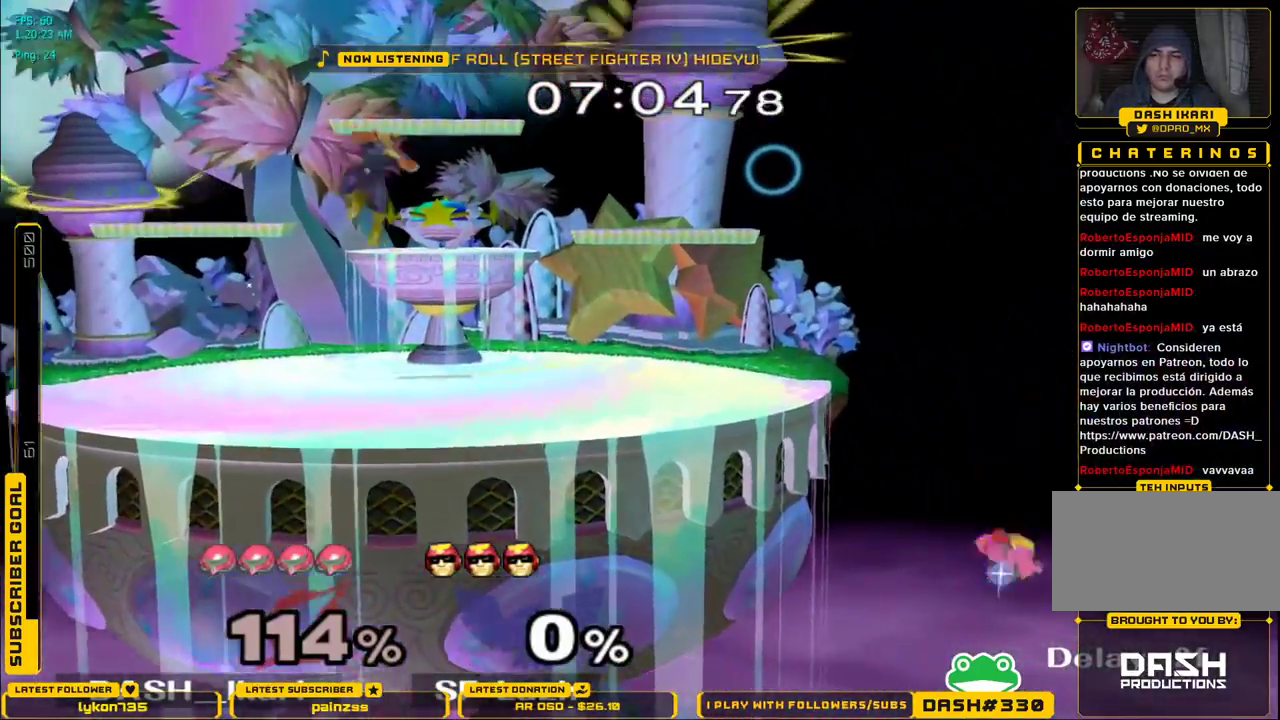
{"buttons": [], "left_stick": "center", "right_stick": "center", "events": [[17, "left_stick", "center"], [100, "L1", "down"], [100, "left_stick", "up"], [117, "A", "down"], [200, "A", "up"], [217, "L1", "up"], [300, "left_stick", "up-left"], [417, "A", "down"], [483, "A", "up"], [483, "left_stick", "center"]]}
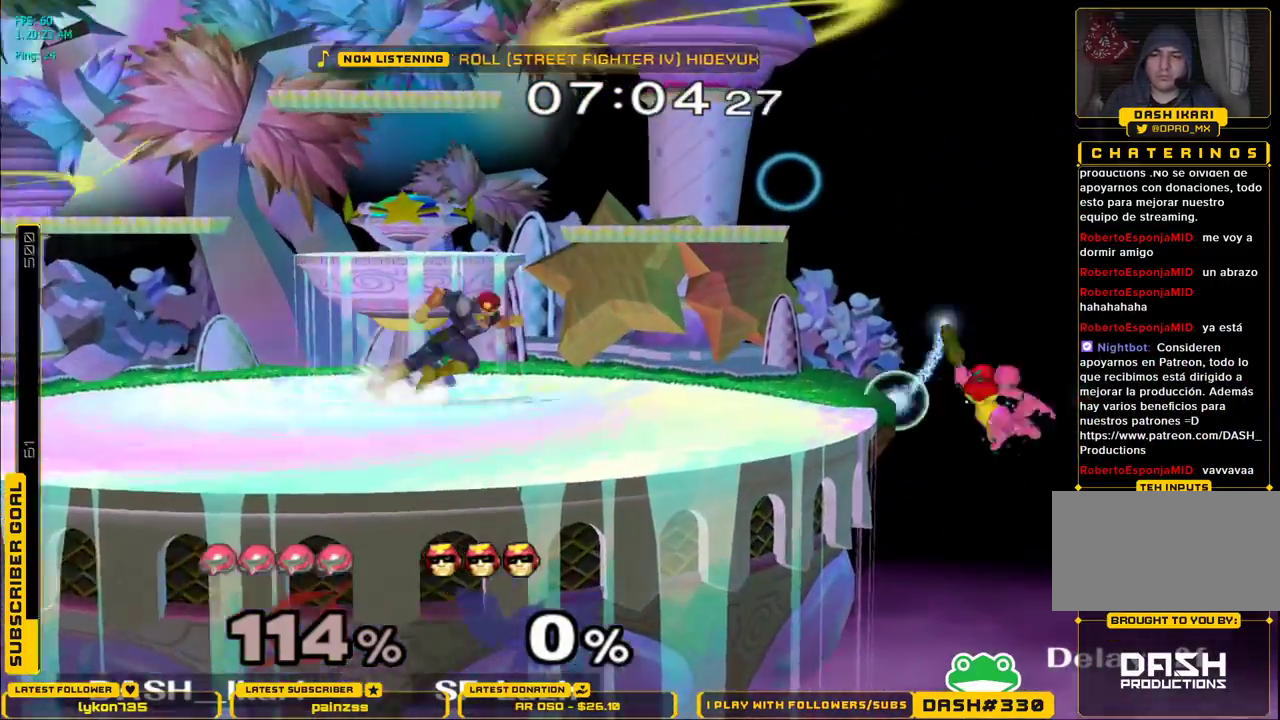
{"buttons": ["X"], "left_stick": "down-left", "right_stick": "center", "events": [[133, "left_stick", "down"], [183, "X", "down"], [217, "left_stick", "down-left"]]}
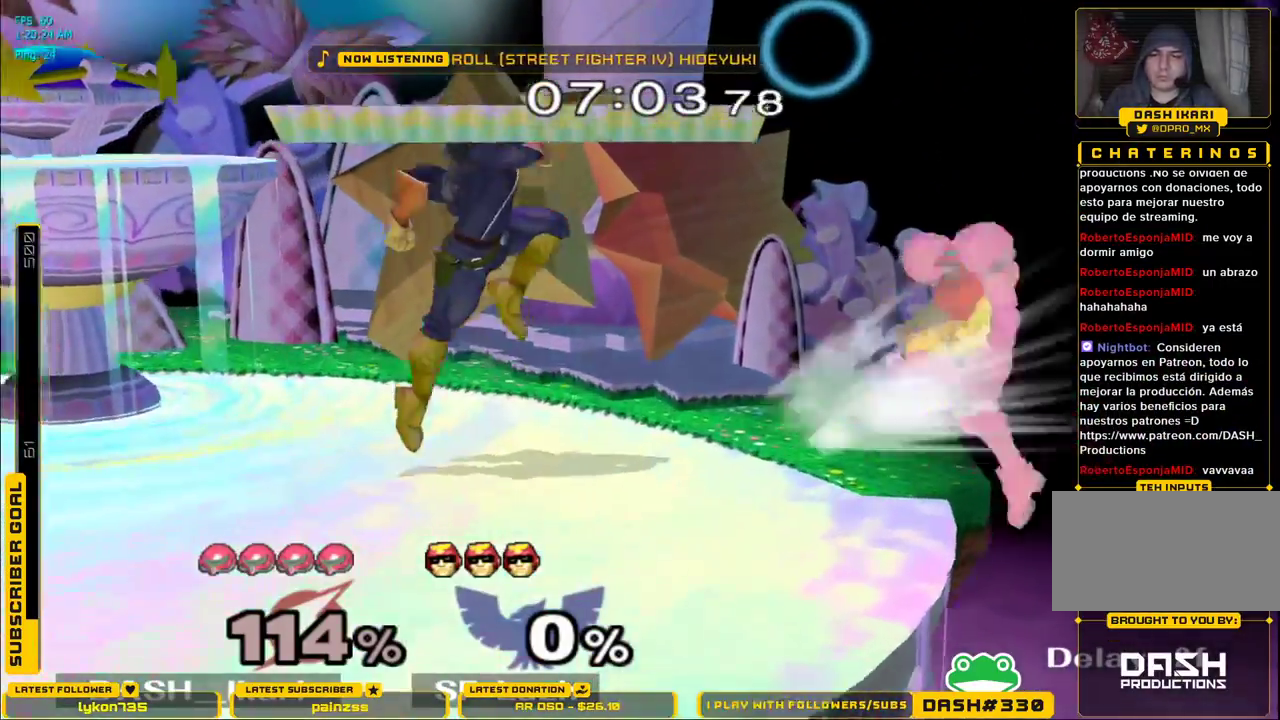
{"buttons": [], "left_stick": "left", "right_stick": "center", "events": [[83, "left_stick", "left"], [117, "X", "up"]]}
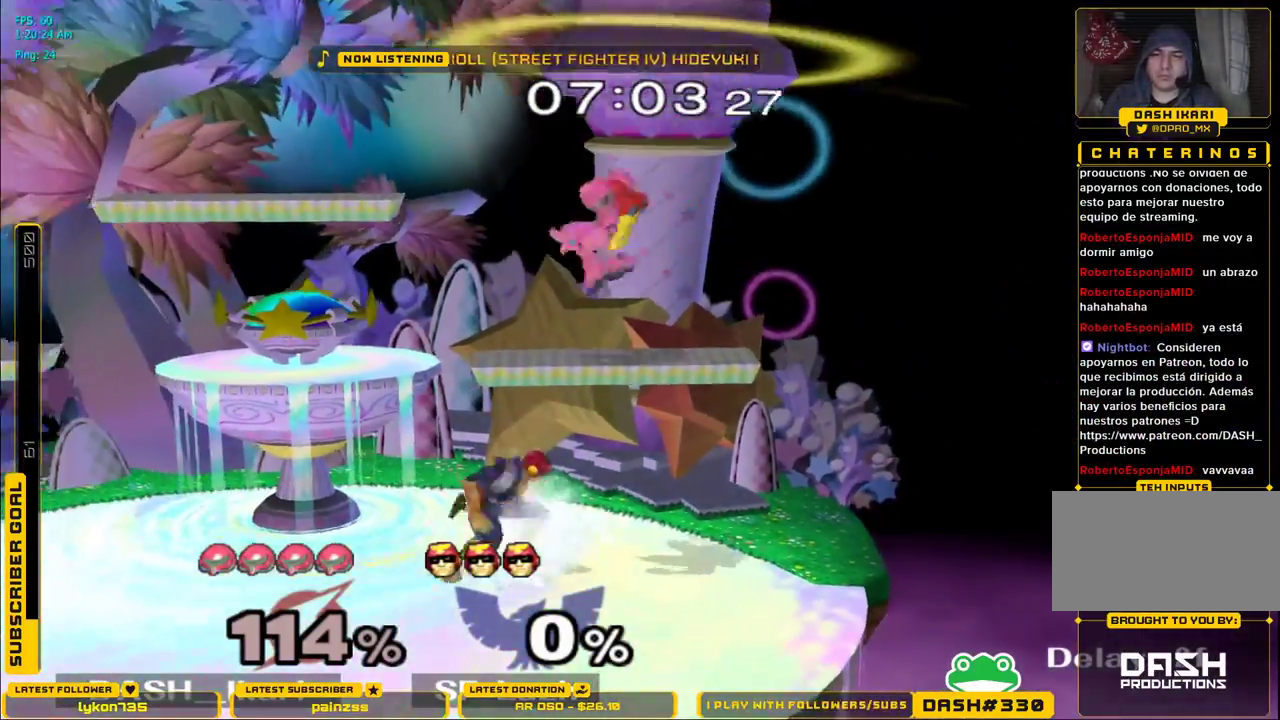
{"buttons": [], "left_stick": "left", "right_stick": "center", "events": [[83, "X", "down"], [133, "left_stick", "center"], [150, "X", "up"], [200, "X", "down"], [367, "X", "up"], [417, "left_stick", "left"]]}
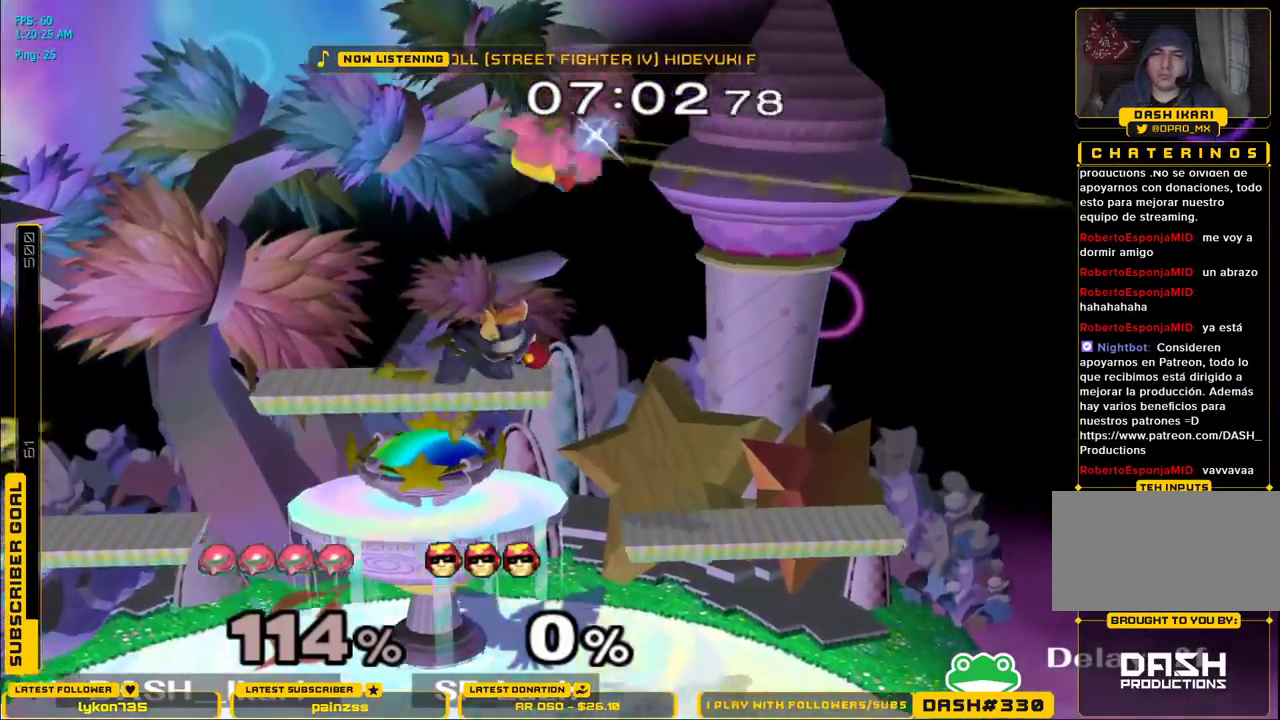
{"buttons": ["L1"], "left_stick": "left", "right_stick": "center", "events": [[33, "right_stick", "down"], [117, "left_stick", "down"], [233, "left_stick", "left"], [300, "L1", "down"], [367, "right_stick", "center"]]}
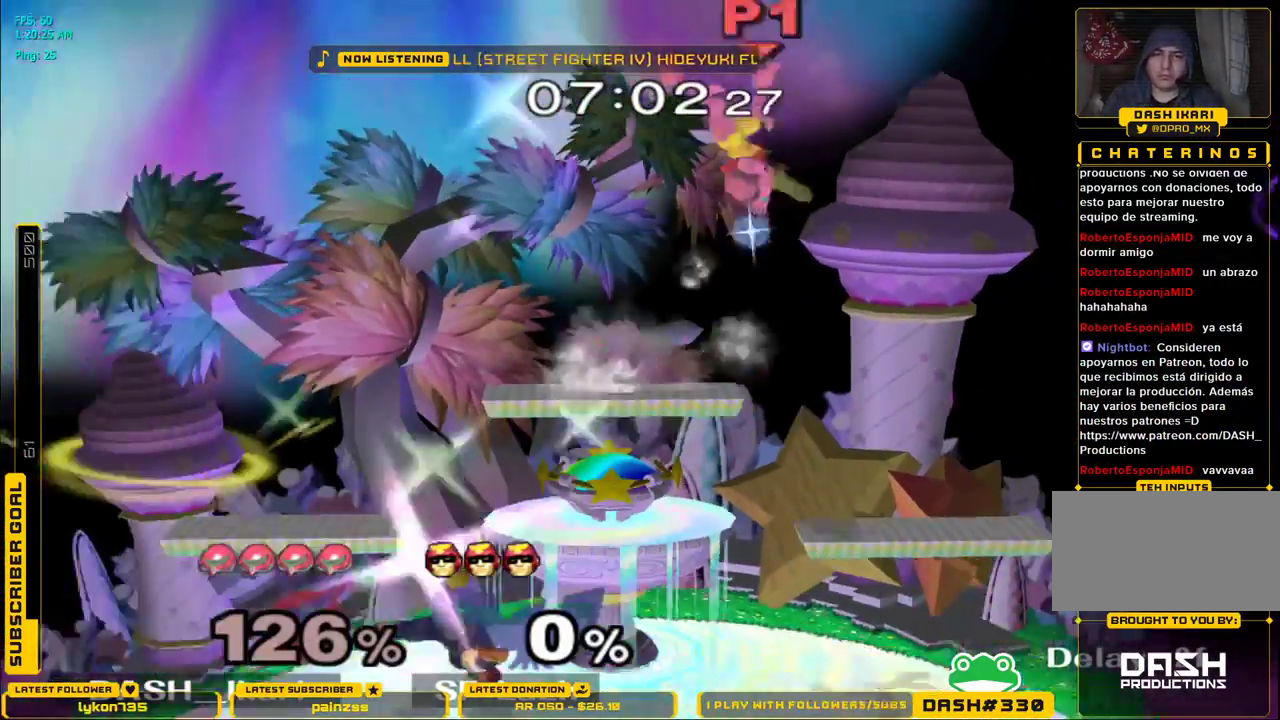
{"buttons": [], "left_stick": "left", "right_stick": "center", "events": [[267, "L1", "up"]]}
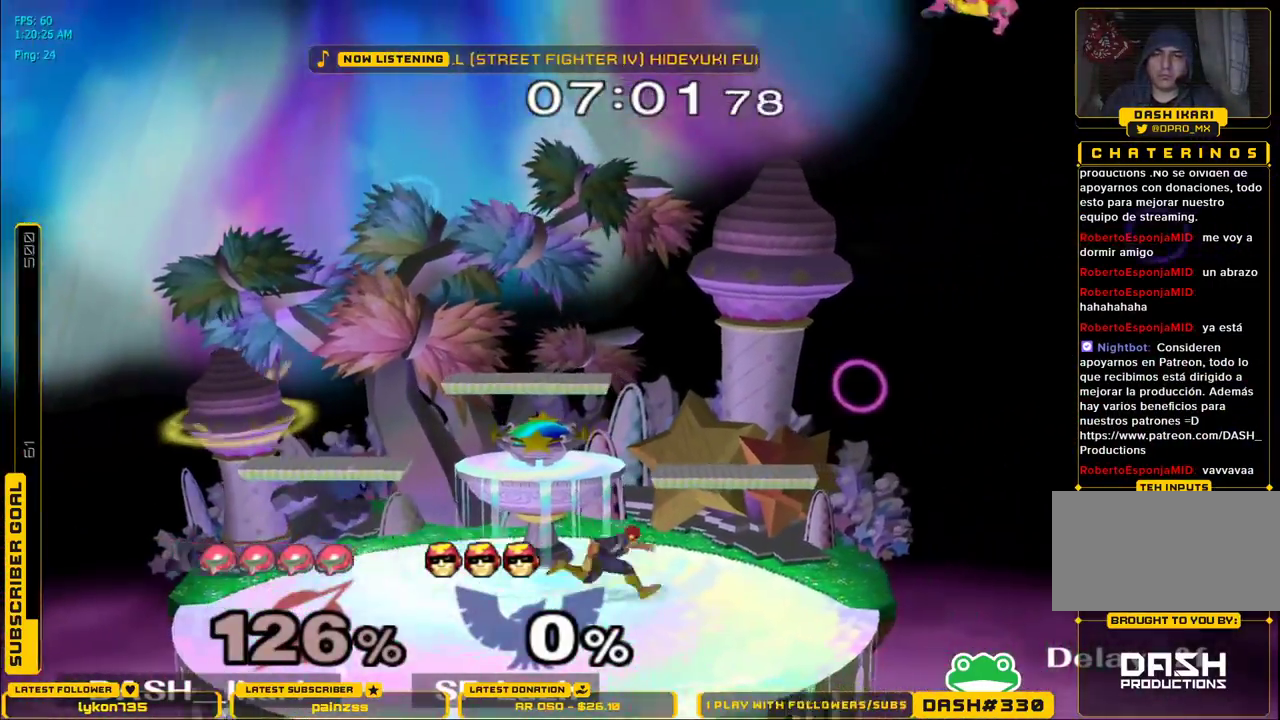
{"buttons": [], "left_stick": "down", "right_stick": "center", "events": [[417, "left_stick", "down"]]}
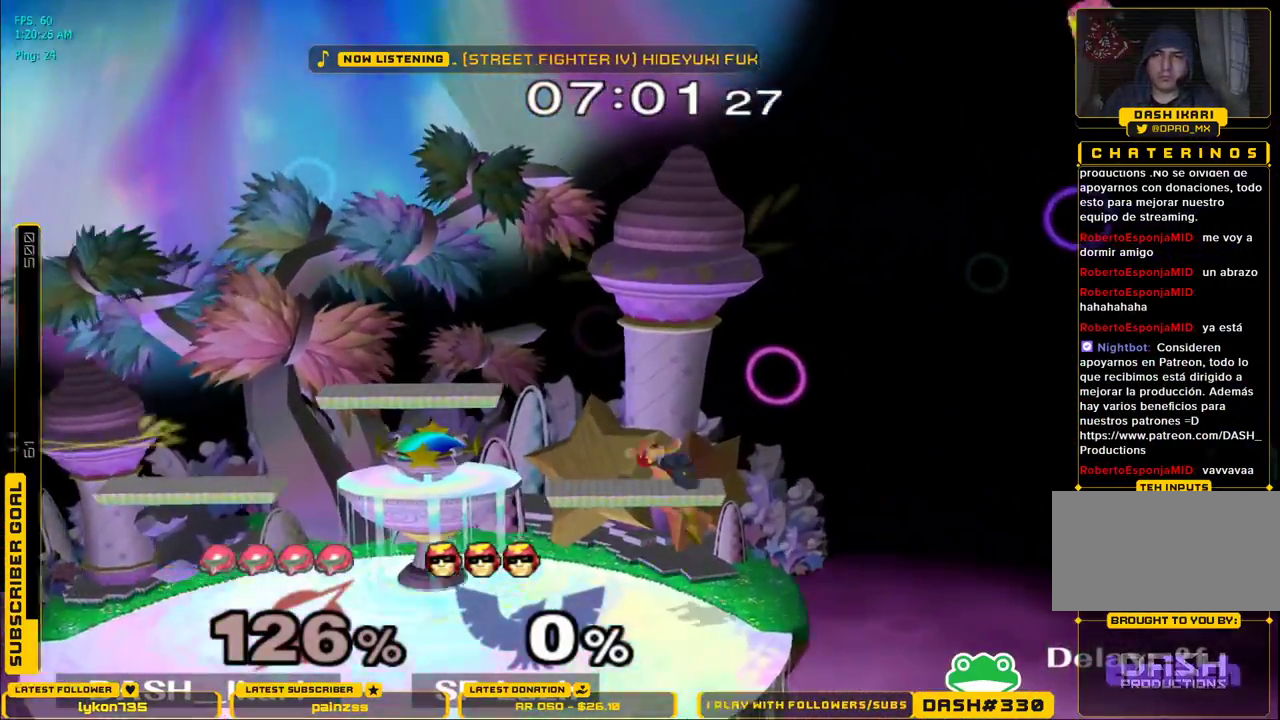
{"buttons": [], "left_stick": "left", "right_stick": "center", "events": [[100, "left_stick", "left"], [250, "left_stick", "down"], [383, "left_stick", "left"]]}
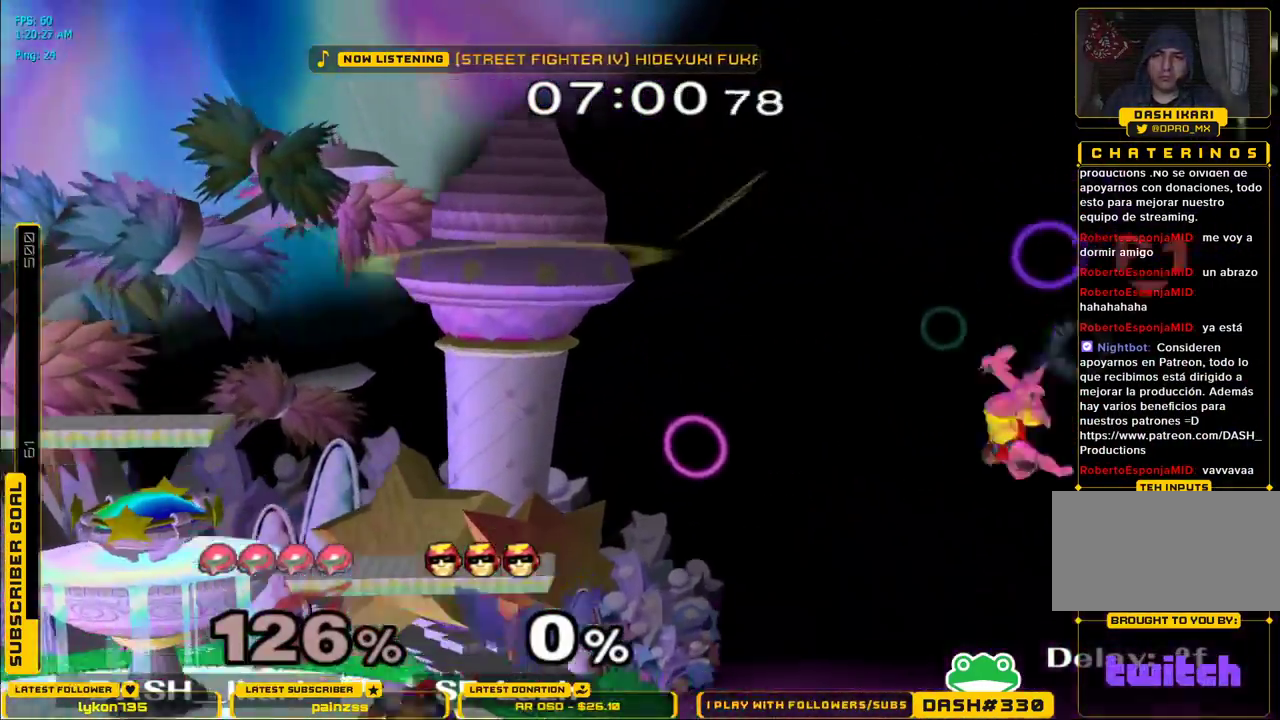
{"buttons": ["X"], "left_stick": "right", "right_stick": "center", "events": [[67, "left_stick", "down"], [100, "B", "down"], [200, "B", "up"], [250, "left_stick", "left"], [317, "X", "down"], [450, "left_stick", "right"]]}
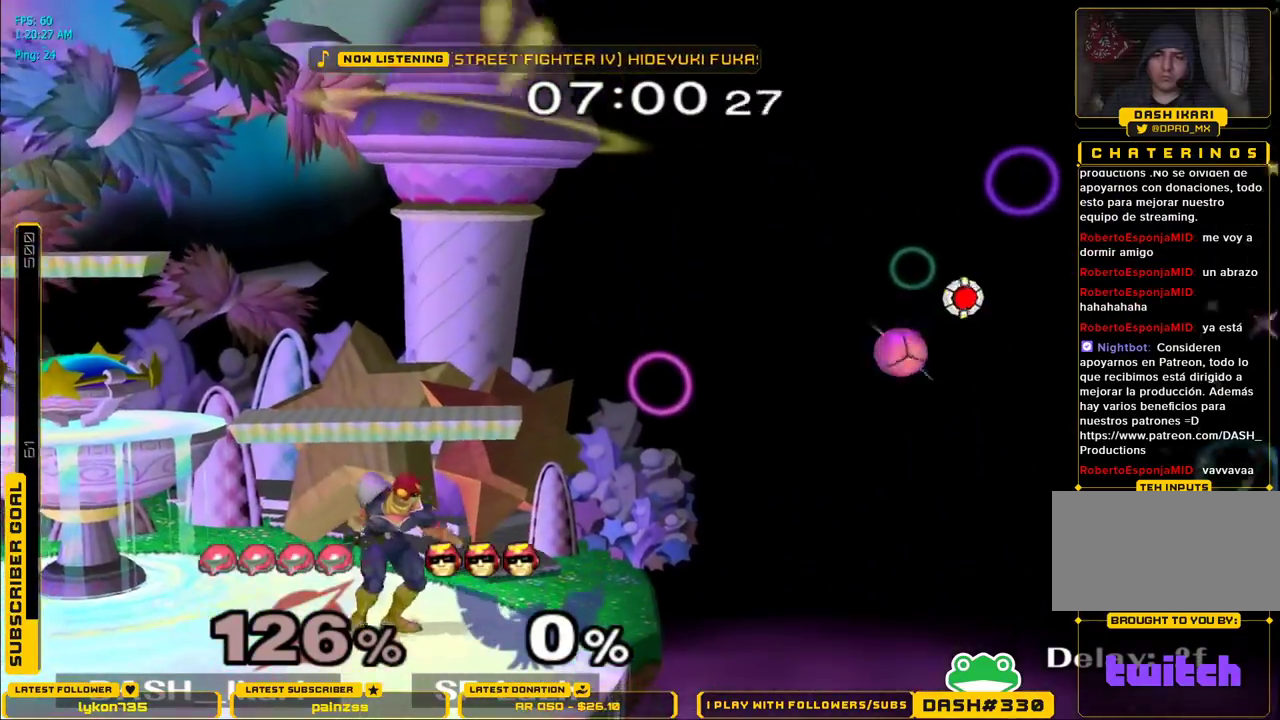
{"buttons": [], "left_stick": "left", "right_stick": "center", "events": [[33, "left_stick", "left"], [450, "X", "up"]]}
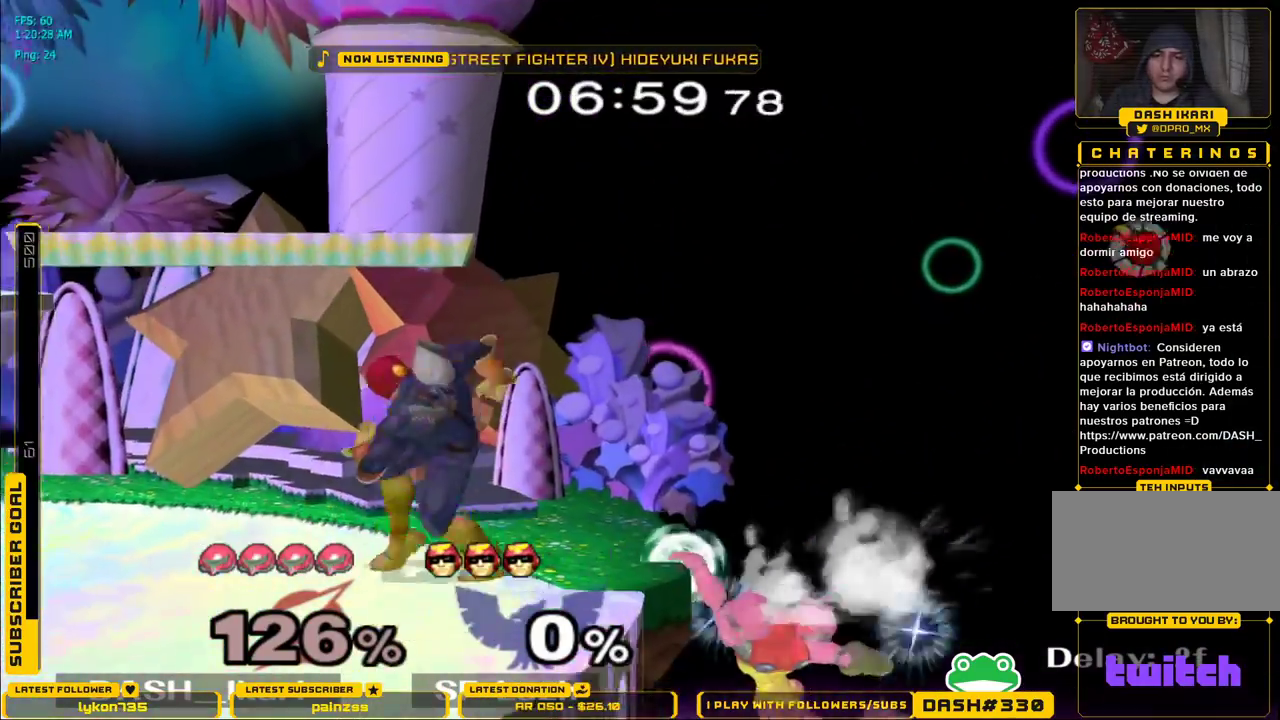
{"buttons": [], "left_stick": "center", "right_stick": "center", "events": [[117, "left_stick", "down"], [167, "X", "down"], [250, "left_stick", "center"], [267, "B", "down"], [350, "X", "up"], [383, "B", "up"], [433, "A", "down"], [450, "A", "up"]]}
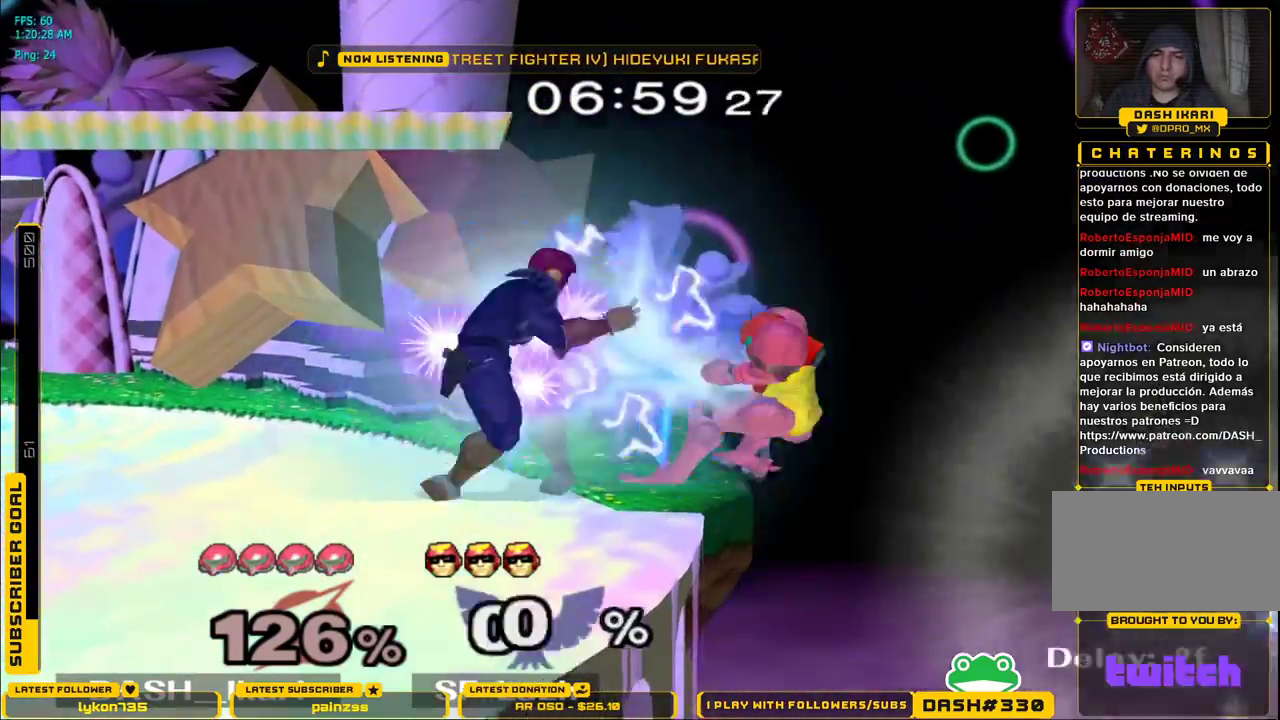
{"buttons": ["X"], "left_stick": "left", "right_stick": "center", "events": [[17, "left_stick", "left"], [100, "X", "down"]]}
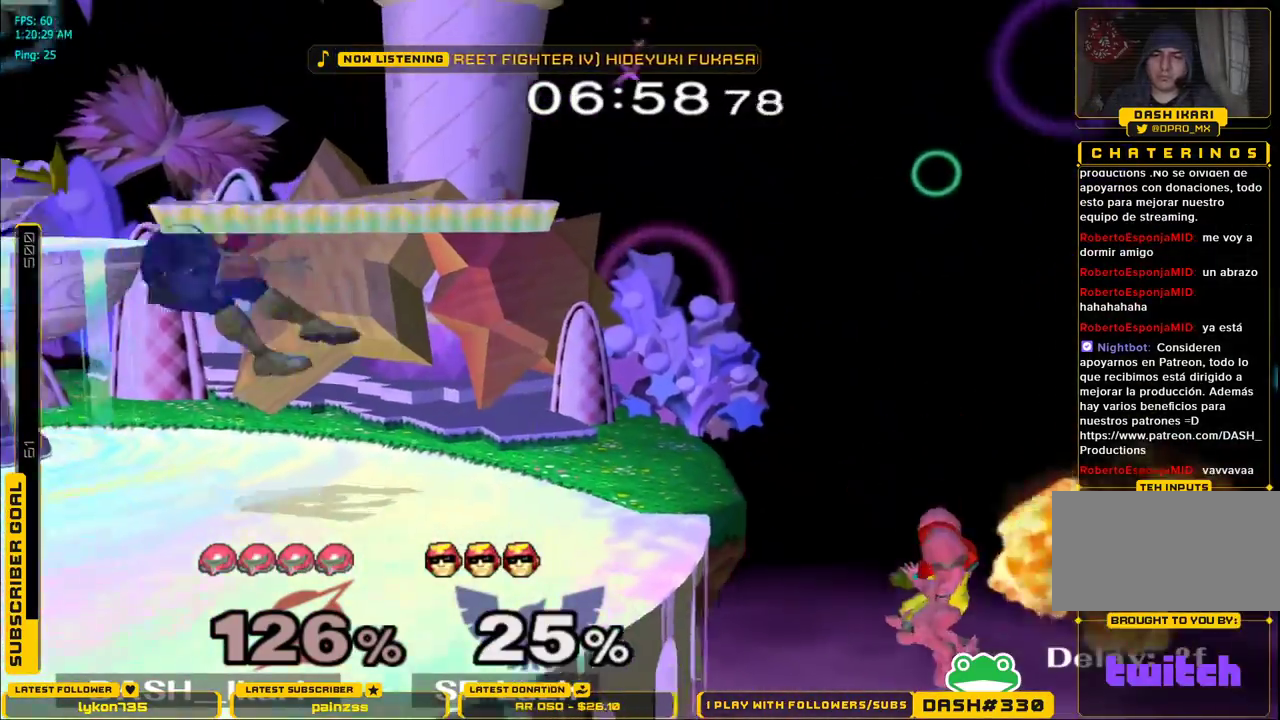
{"buttons": ["X"], "left_stick": "up-left", "right_stick": "center", "events": [[117, "left_stick", "up-left"], [183, "B", "down"], [233, "X", "up"], [267, "B", "up"], [350, "X", "down"]]}
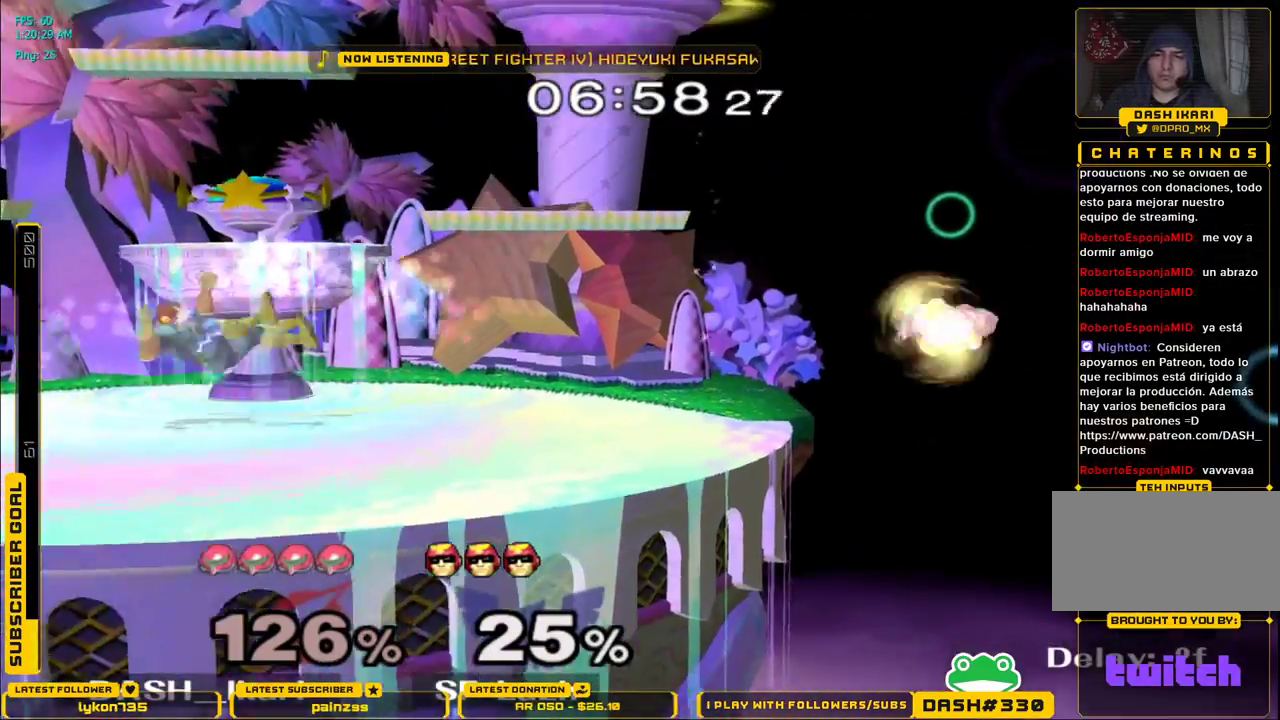
{"buttons": [], "left_stick": "down", "right_stick": "center", "events": [[33, "left_stick", "up-right"], [100, "left_stick", "up-left"], [400, "left_stick", "down"], [483, "X", "up"]]}
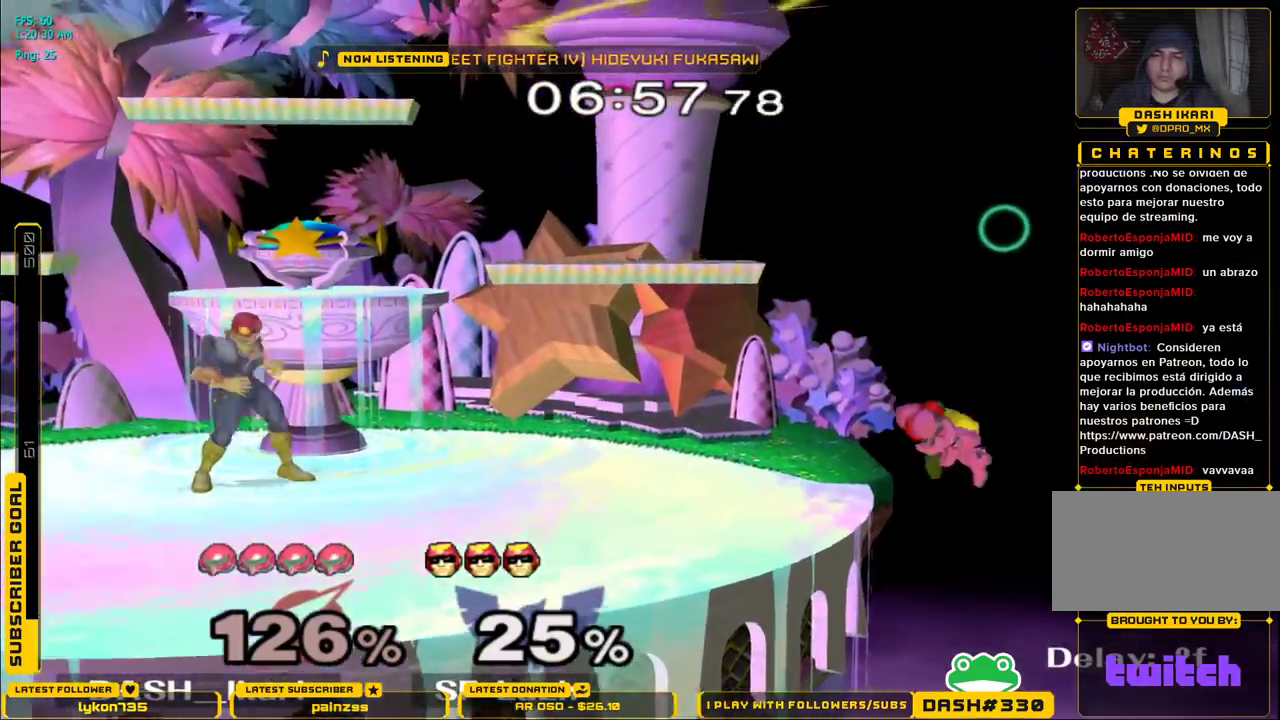
{"buttons": ["X"], "left_stick": "left", "right_stick": "center", "events": [[17, "left_stick", "center"], [183, "left_stick", "down"], [217, "X", "down"], [267, "left_stick", "left"]]}
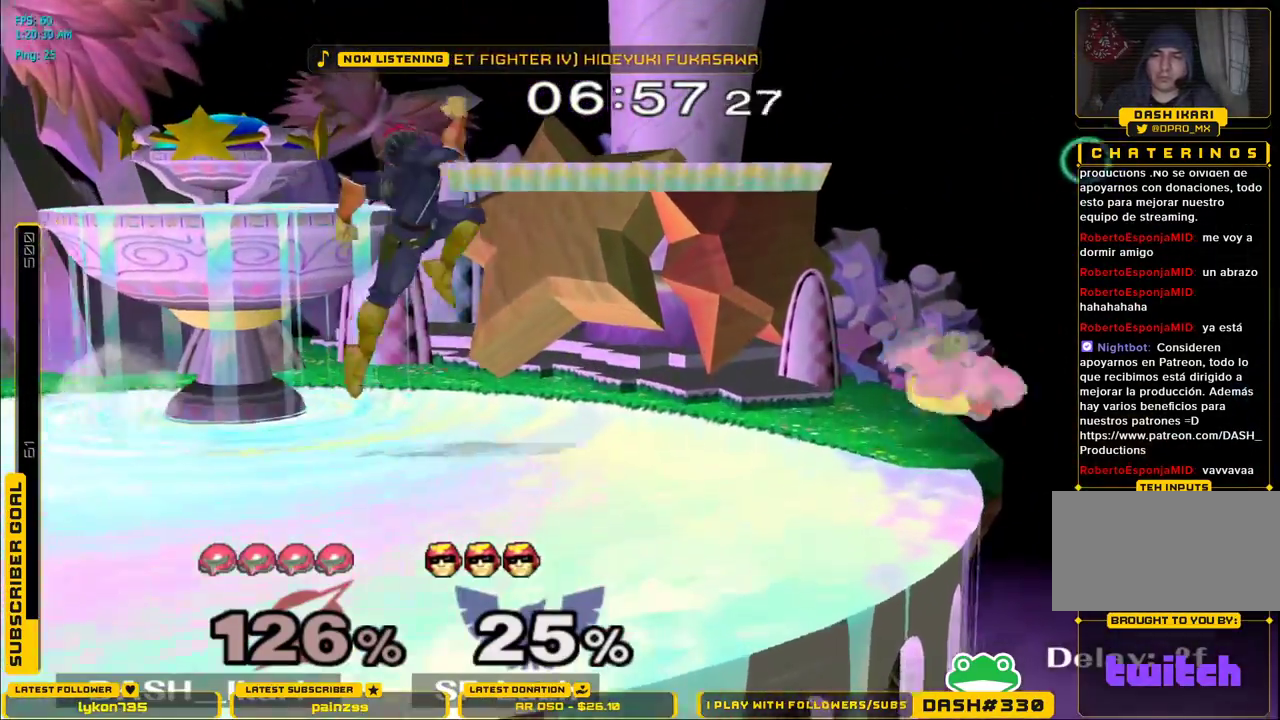
{"buttons": ["L1"], "left_stick": "left", "right_stick": "center", "events": [[33, "L1", "down"], [117, "X", "up"]]}
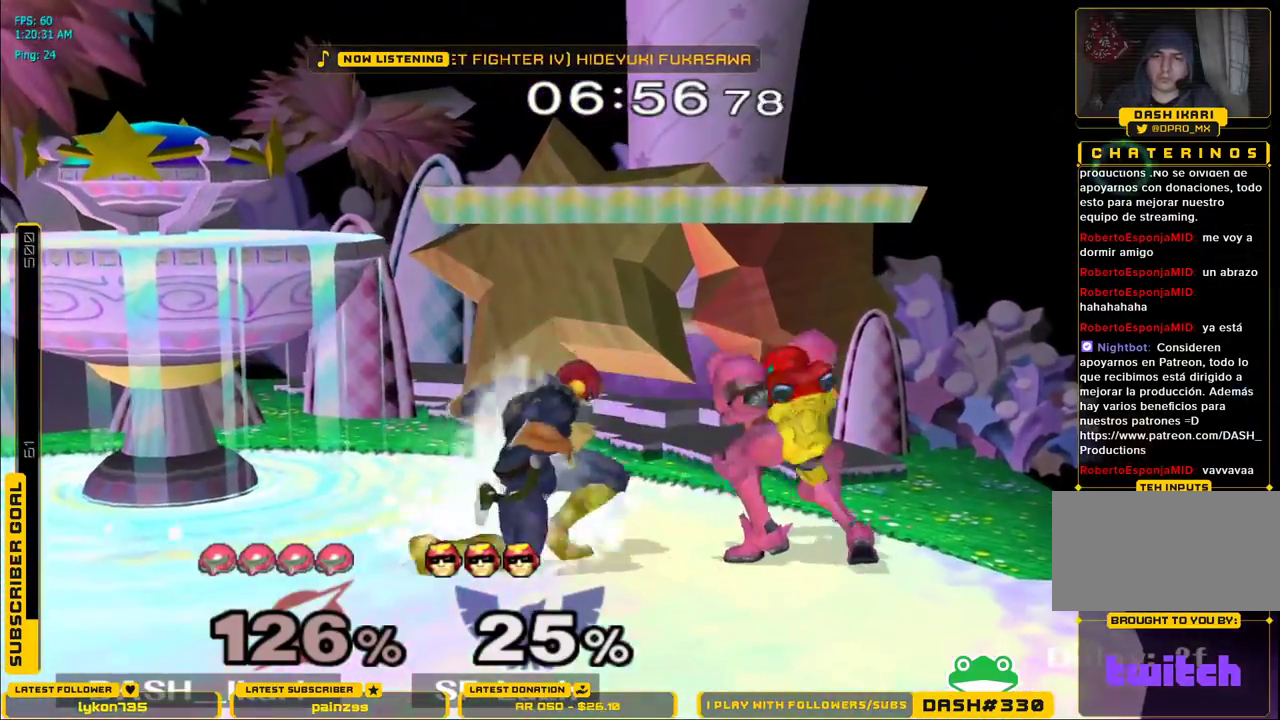
{"buttons": ["A", "L1", "DPAD_DOWN"], "left_stick": "center", "right_stick": "center", "events": [[217, "A", "down"], [283, "left_stick", "center"], [317, "A", "up"], [383, "A", "down"], [383, "DPAD_DOWN", "down"], [383, "DPAD_RIGHT", "down"], [400, "DPAD_DOWN", "up"], [433, "A", "up"], [450, "DPAD_RIGHT", "up"], [483, "A", "down"], [483, "DPAD_DOWN", "down"]]}
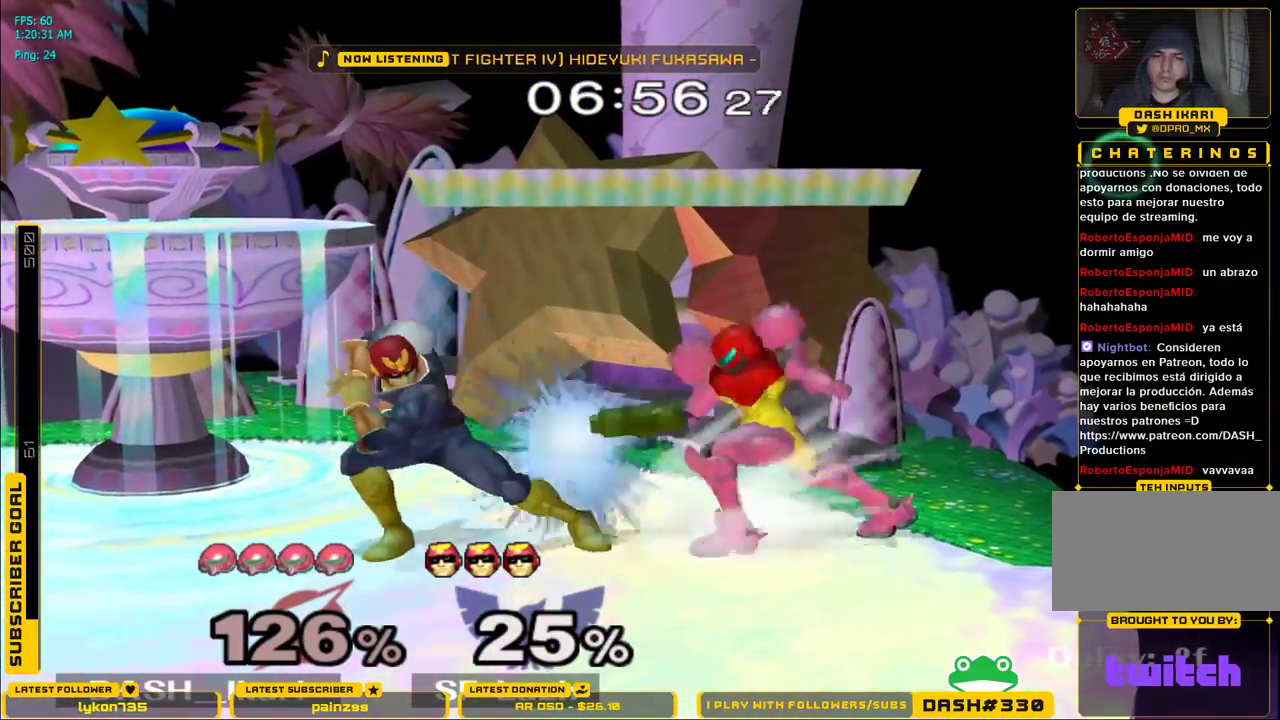
{"buttons": [], "left_stick": "center", "right_stick": "center", "events": [[33, "A", "up"], [33, "DPAD_RIGHT", "down"], [67, "A", "down"], [117, "L1", "up"], [133, "A", "up"], [183, "A", "down"], [200, "L1", "down"], [217, "A", "up"], [250, "A", "down"], [250, "DPAD_RIGHT", "up"], [283, "L1", "up"], [317, "A", "up"], [333, "DPAD_DOWN", "up"]]}
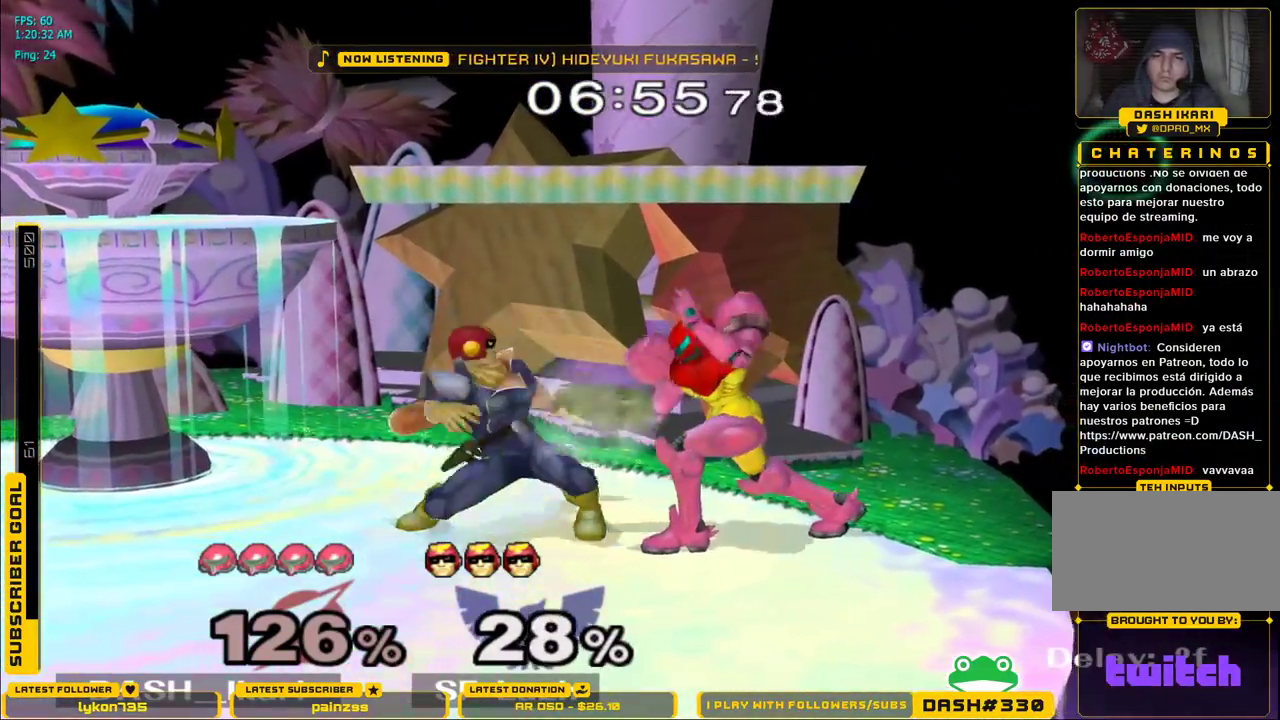
{"buttons": [], "left_stick": "center", "right_stick": "center", "events": [[167, "left_stick", "right"], [500, "left_stick", "center"]]}
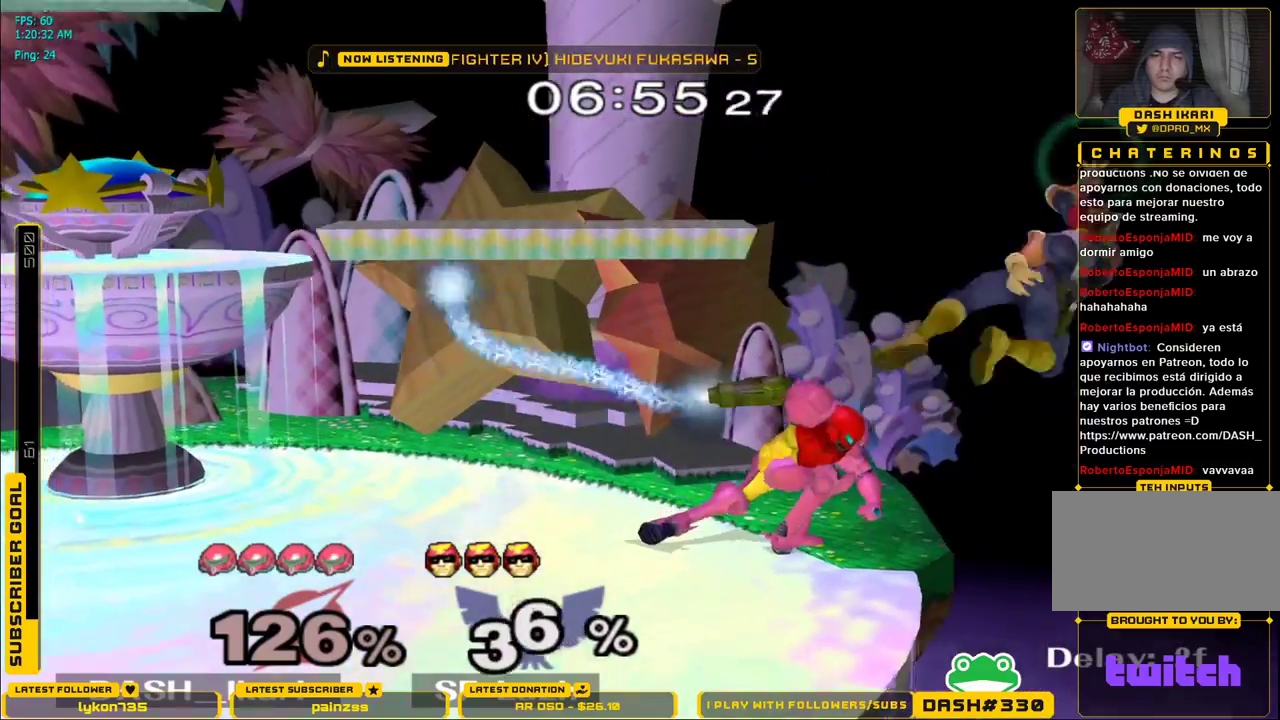
{"buttons": [], "left_stick": "up-right", "right_stick": "center", "events": [[217, "left_stick", "right"], [417, "left_stick", "up-right"]]}
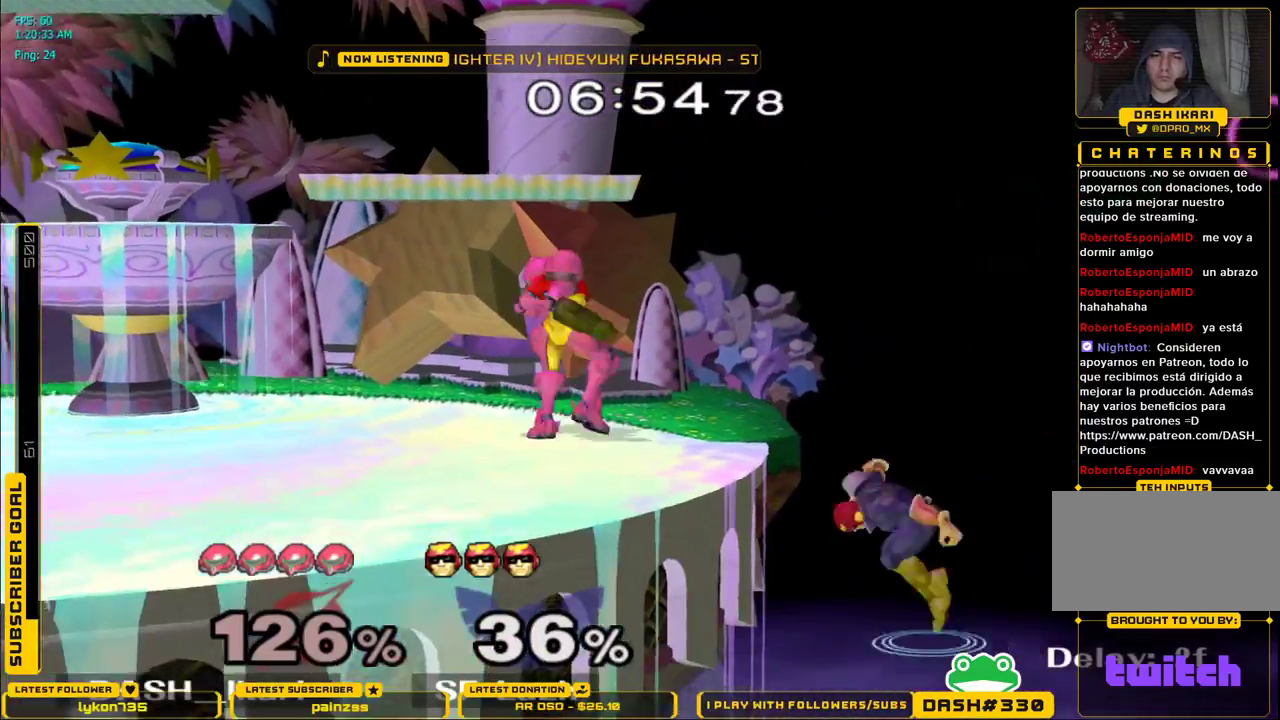
{"buttons": [], "left_stick": "center", "right_stick": "center", "events": [[83, "A", "down"], [117, "A", "up"], [333, "L1", "down"], [333, "left_stick", "down"], [450, "L1", "up"], [467, "left_stick", "center"]]}
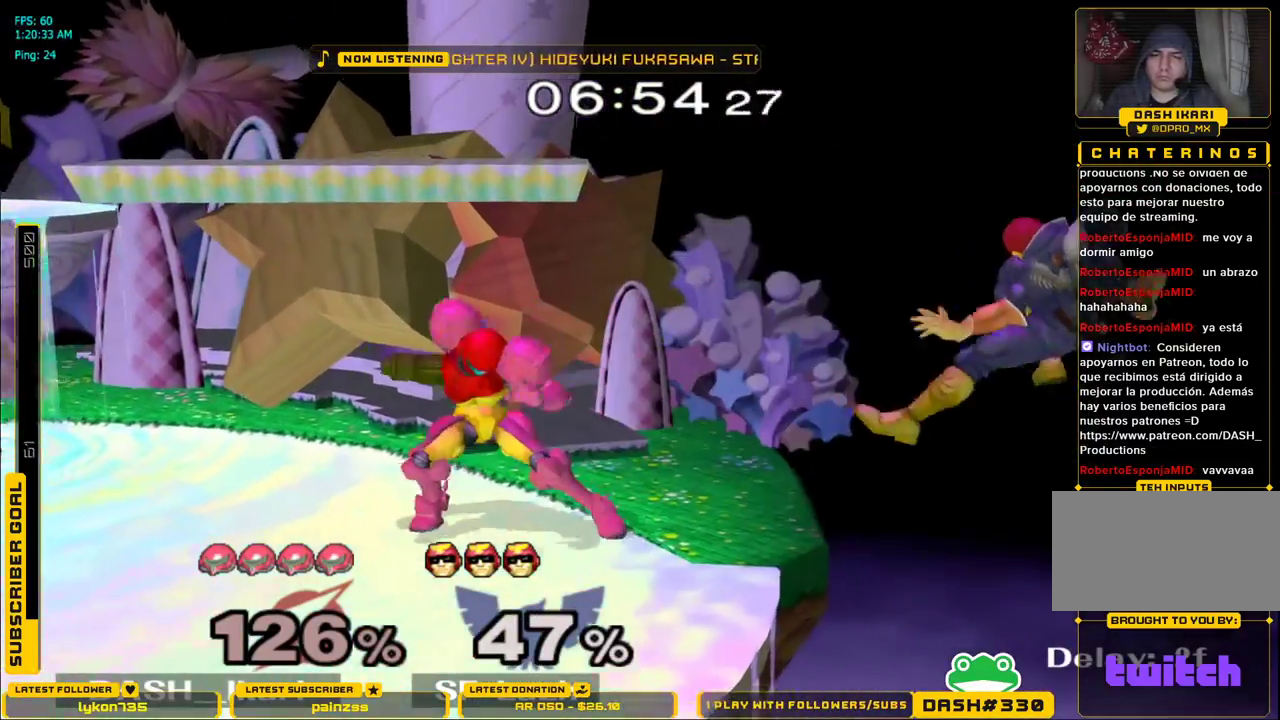
{"buttons": ["A"], "left_stick": "down", "right_stick": "center", "events": [[467, "left_stick", "down"], [500, "A", "down"]]}
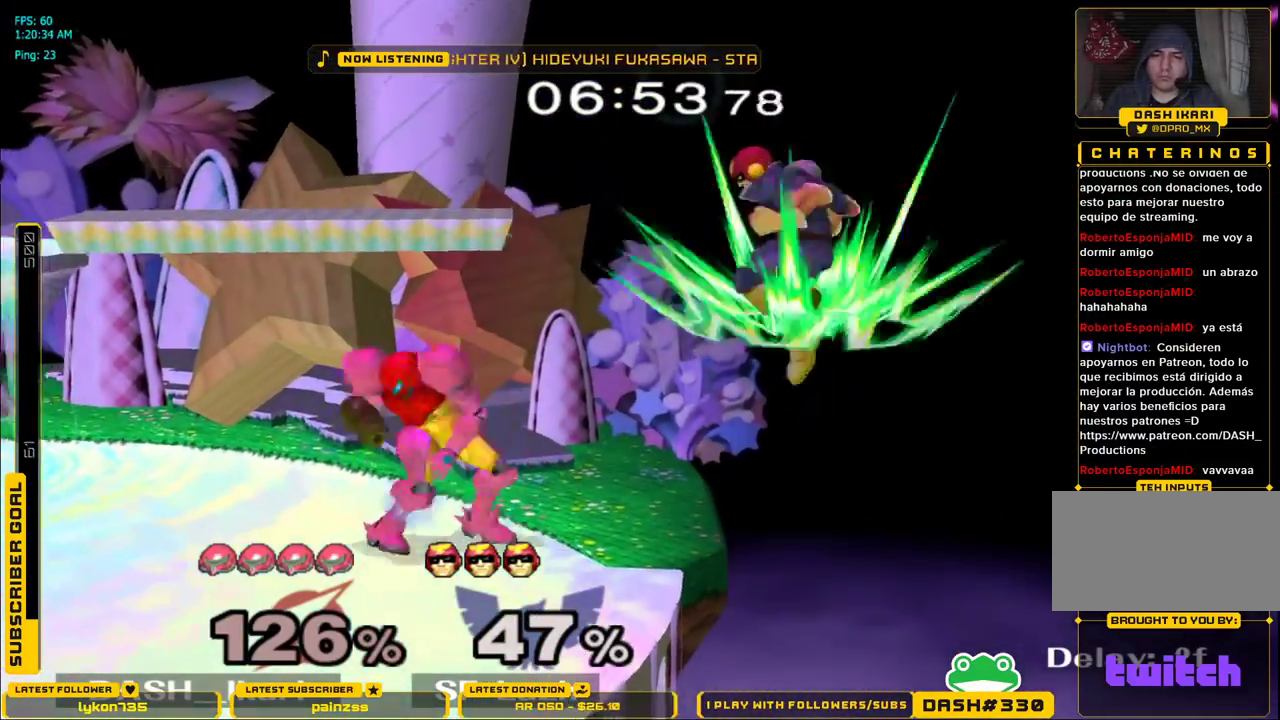
{"buttons": [], "left_stick": "down", "right_stick": "center", "events": [[233, "A", "up"]]}
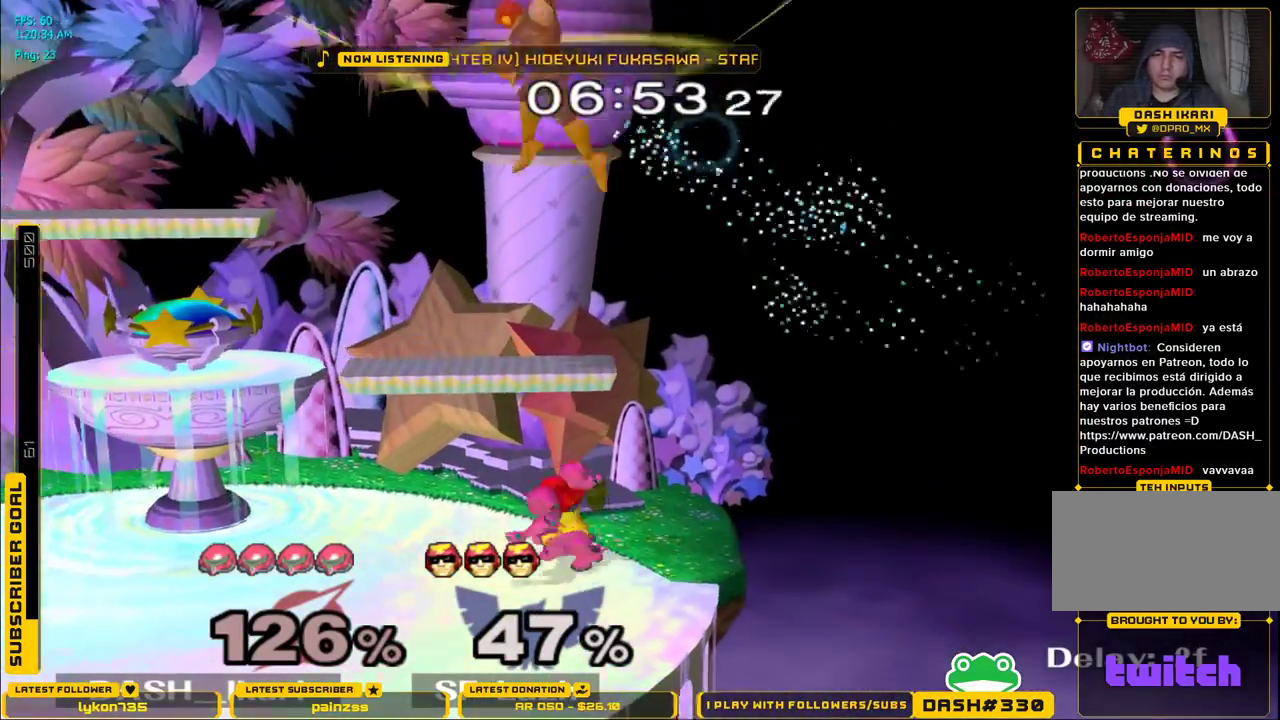
{"buttons": [], "left_stick": "left", "right_stick": "center", "events": [[83, "left_stick", "center"], [467, "left_stick", "left"]]}